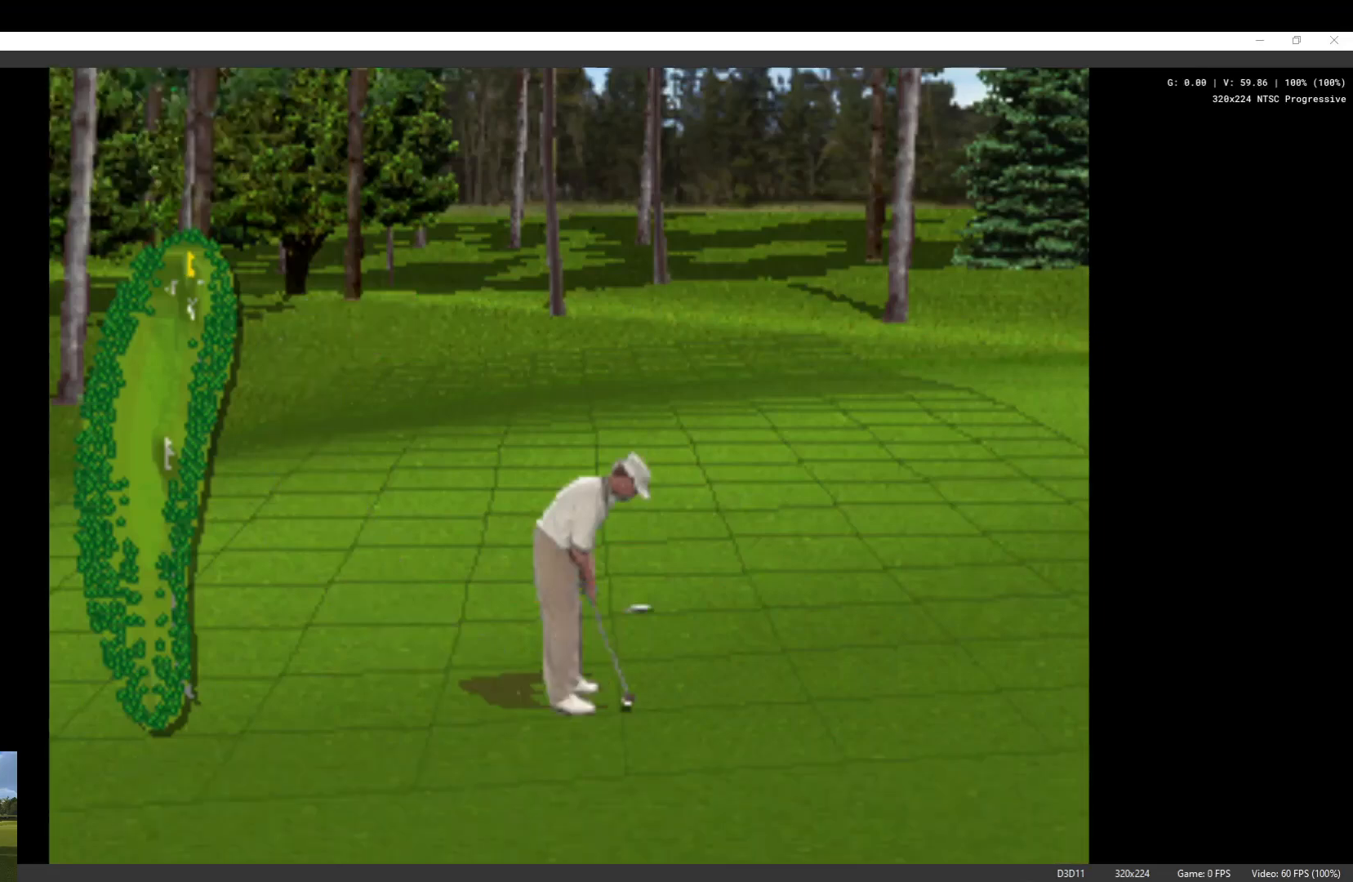
Gameplay with a controller (Xbox layout); each line is a JSON object with the inputs held at the frame after it. "events" lists button and stick changes between this image and that frame as [ms after this image, input, new state], when the widget could be followed in between.
{"buttons": [], "left_stick": "center", "right_stick": "center", "events": []}
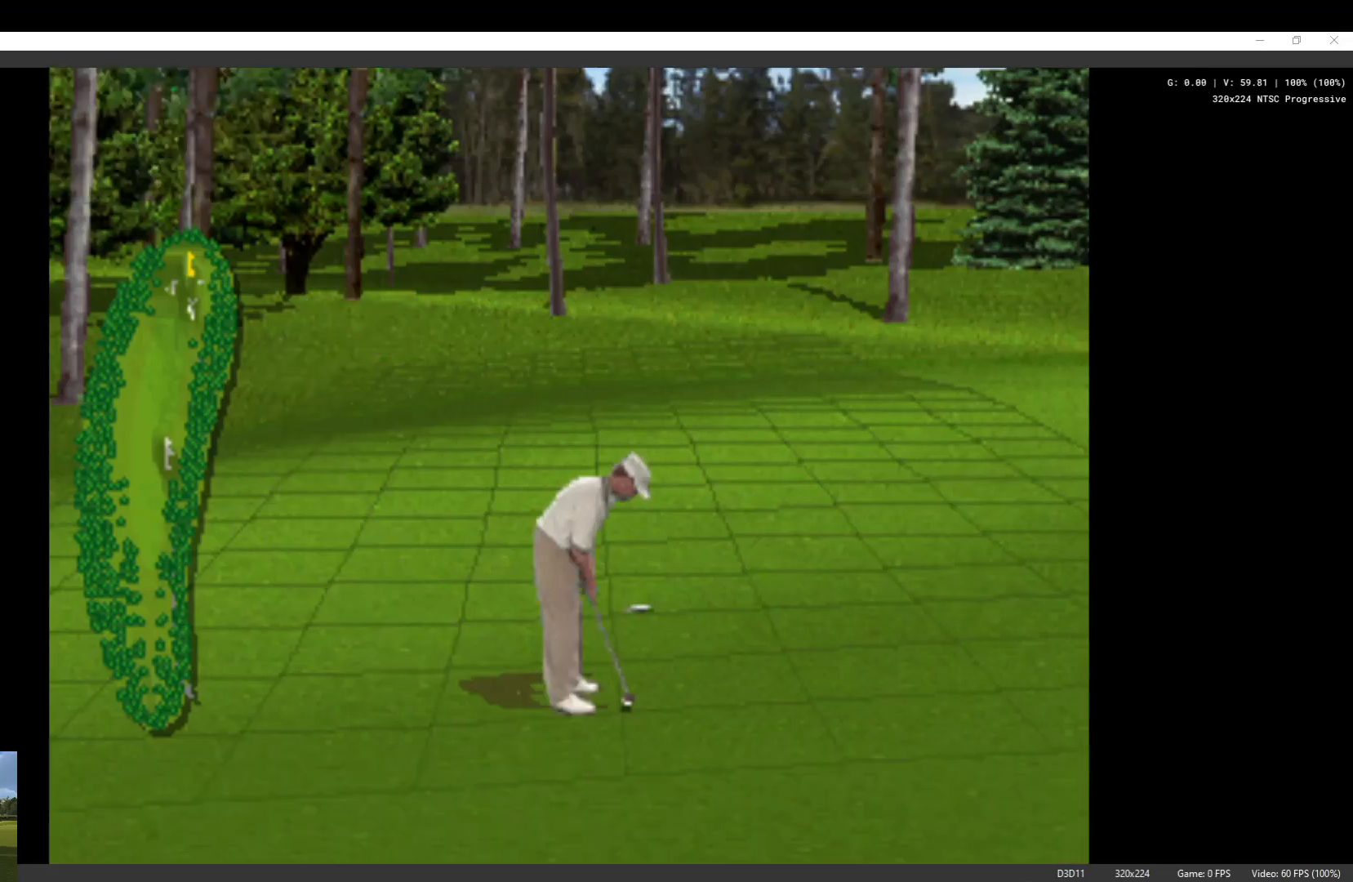
{"buttons": [], "left_stick": "center", "right_stick": "center", "events": []}
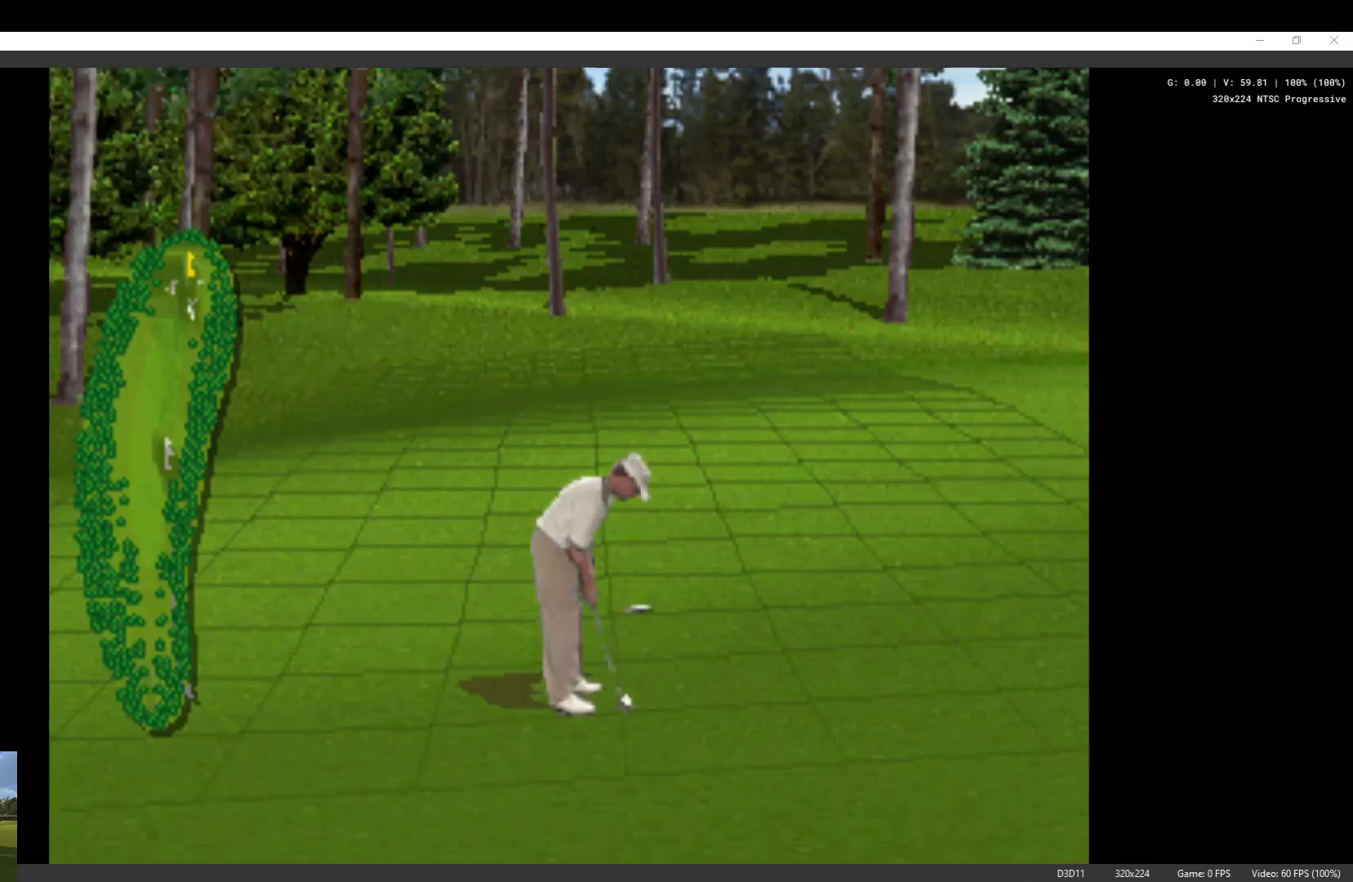
{"buttons": [], "left_stick": "center", "right_stick": "center", "events": []}
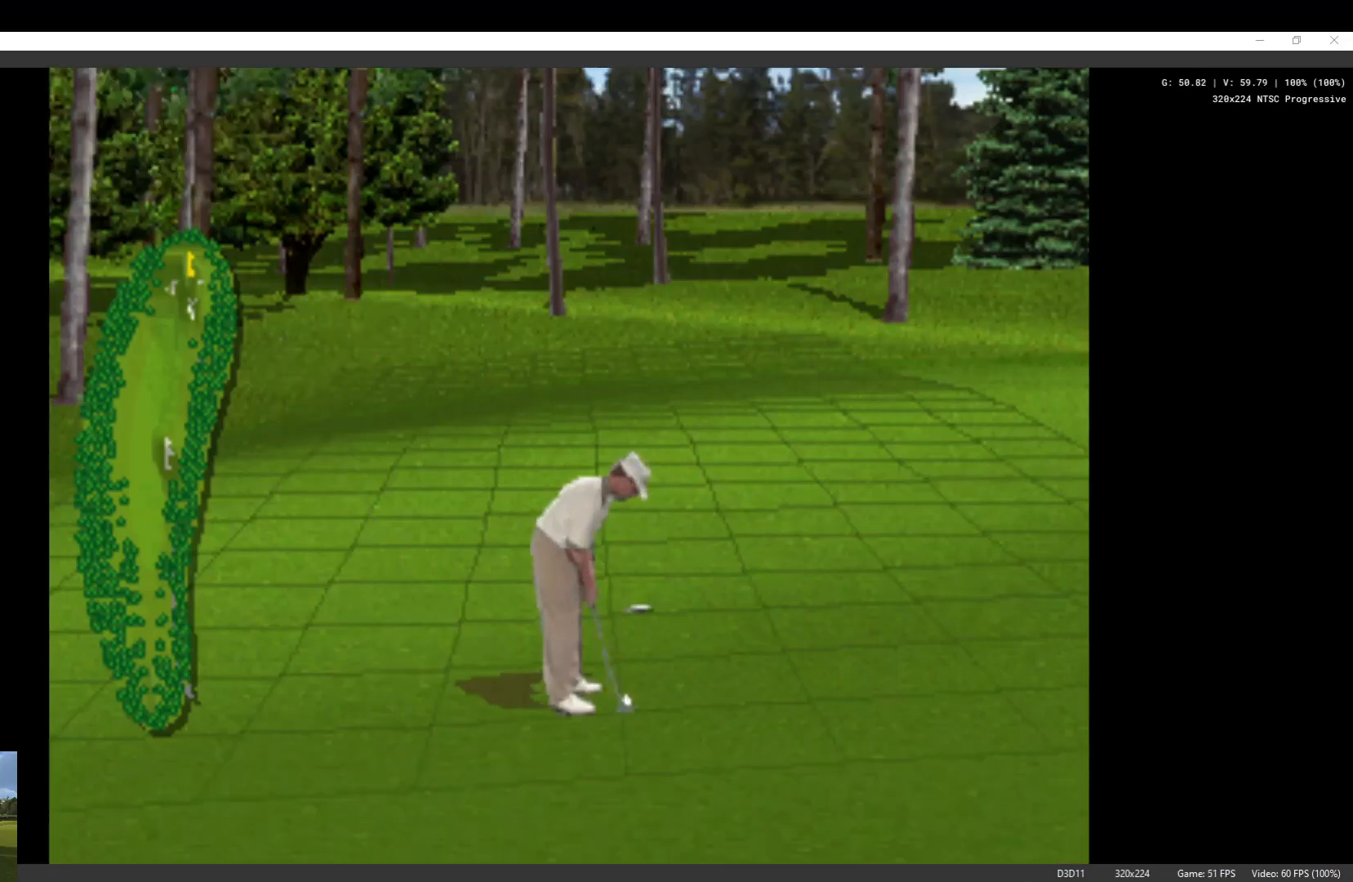
{"buttons": [], "left_stick": "center", "right_stick": "center", "events": []}
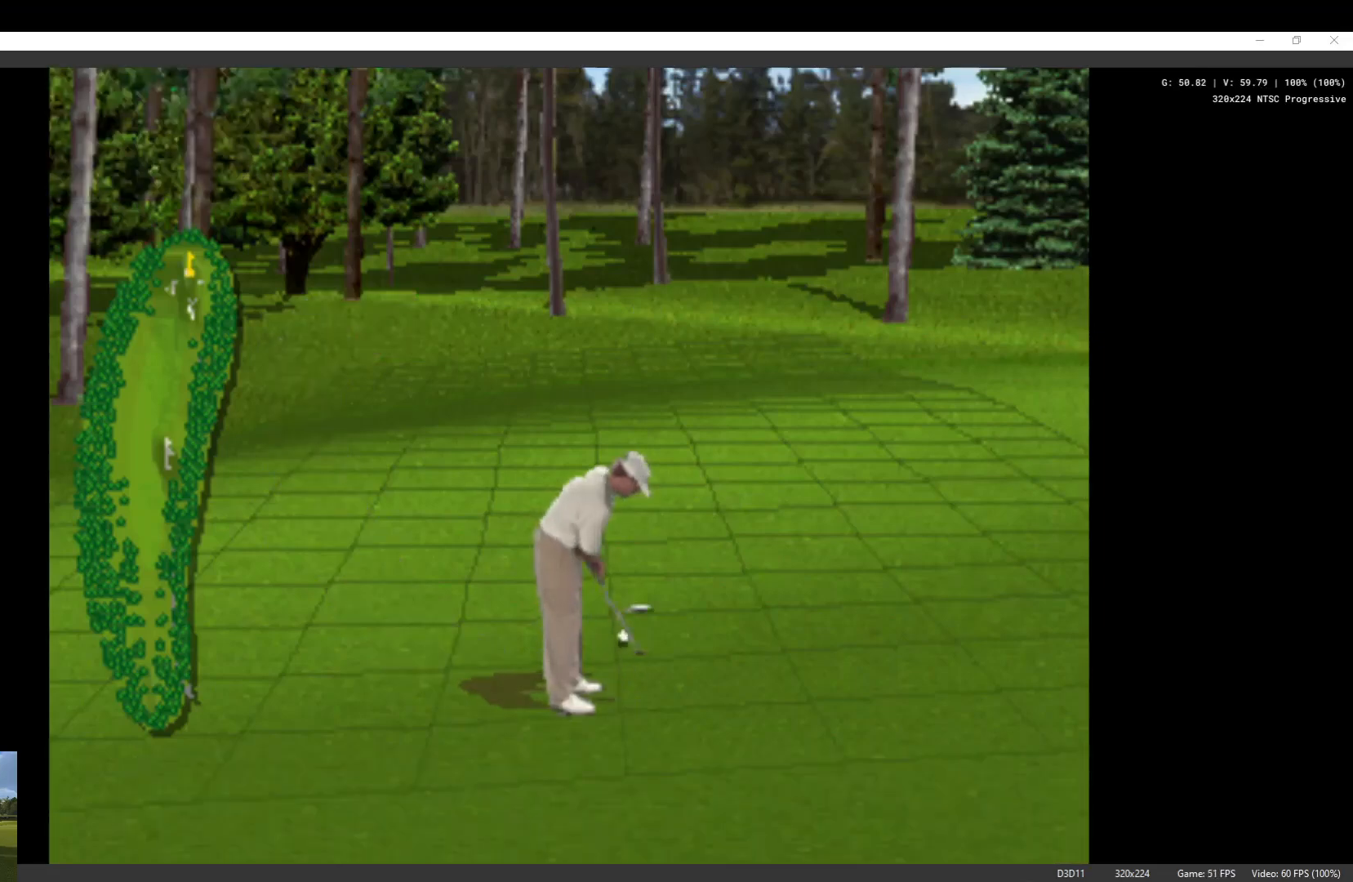
{"buttons": [], "left_stick": "center", "right_stick": "center", "events": []}
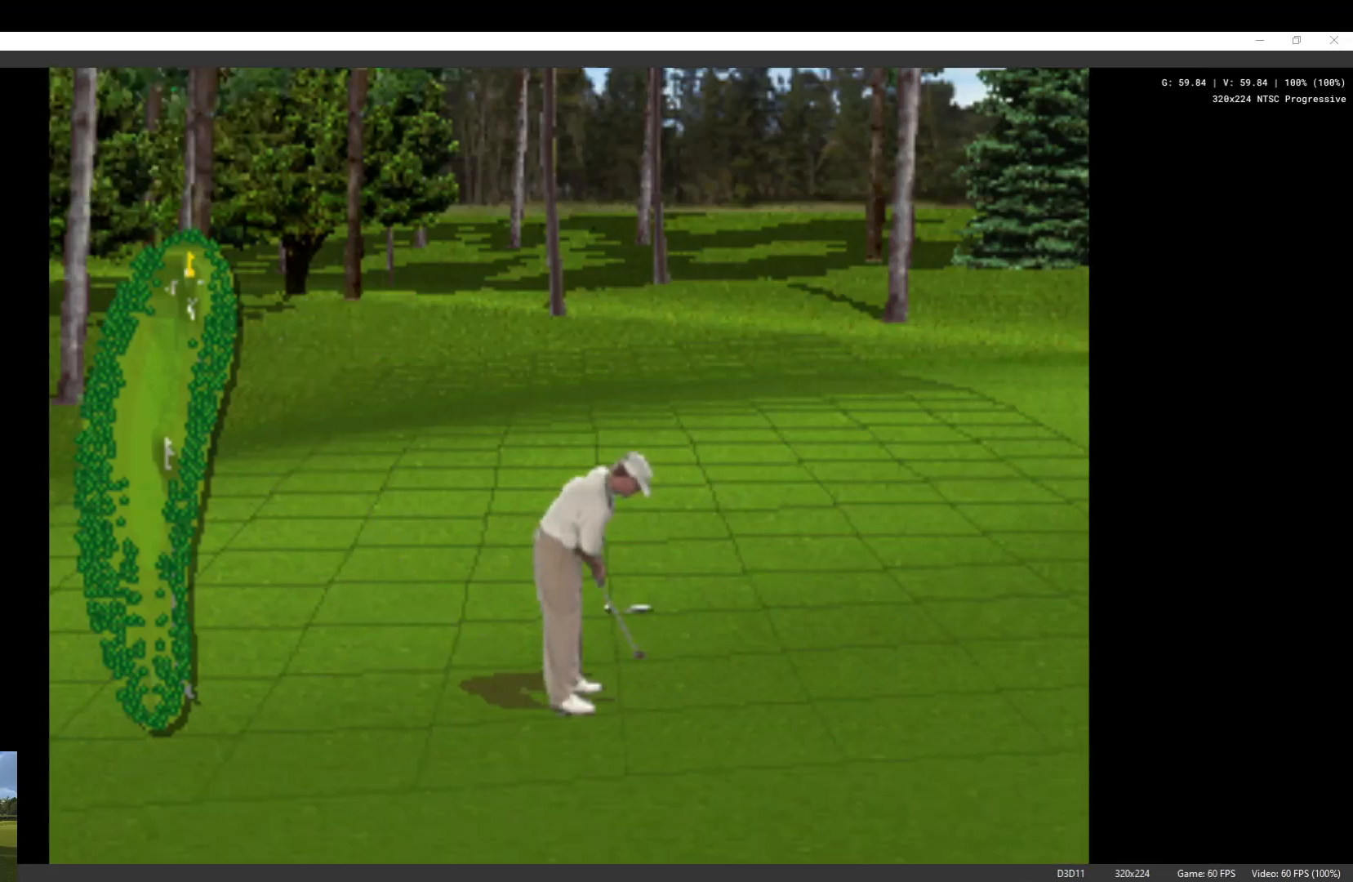
{"buttons": [], "left_stick": "center", "right_stick": "center", "events": []}
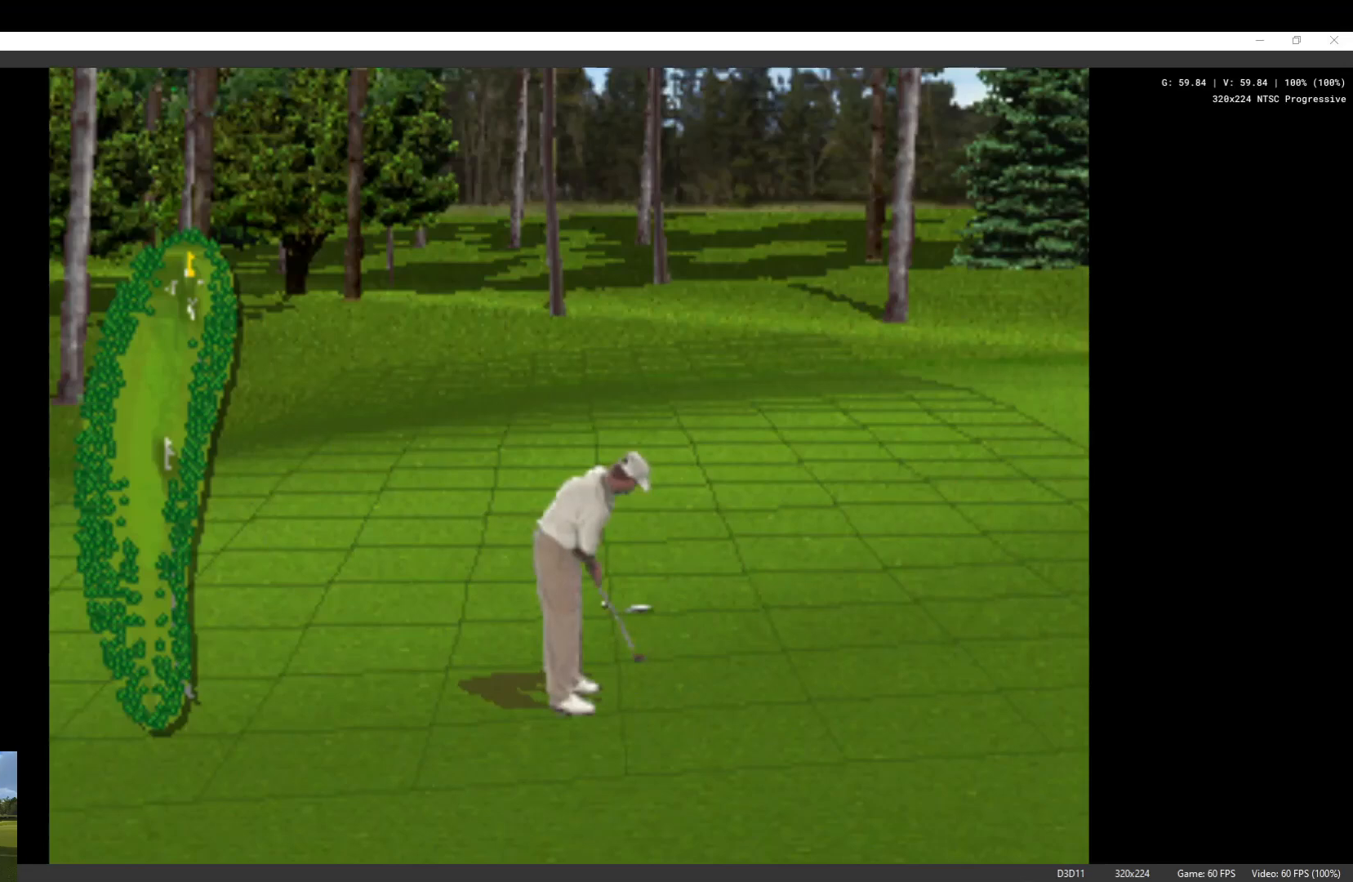
{"buttons": [], "left_stick": "center", "right_stick": "center", "events": [[300, "left_stick", "right"], [367, "left_stick", "center"]]}
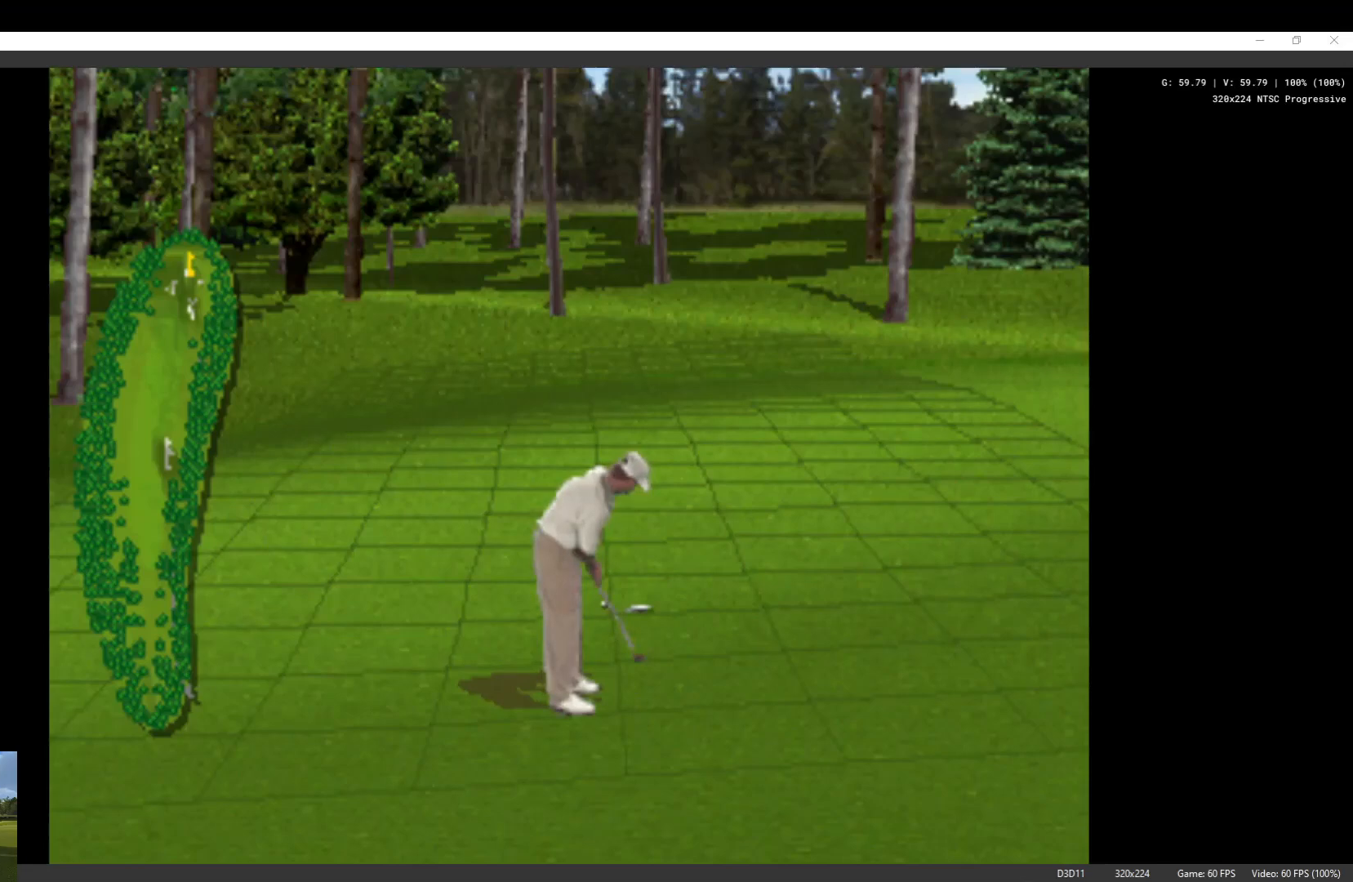
{"buttons": [], "left_stick": "center", "right_stick": "center", "events": []}
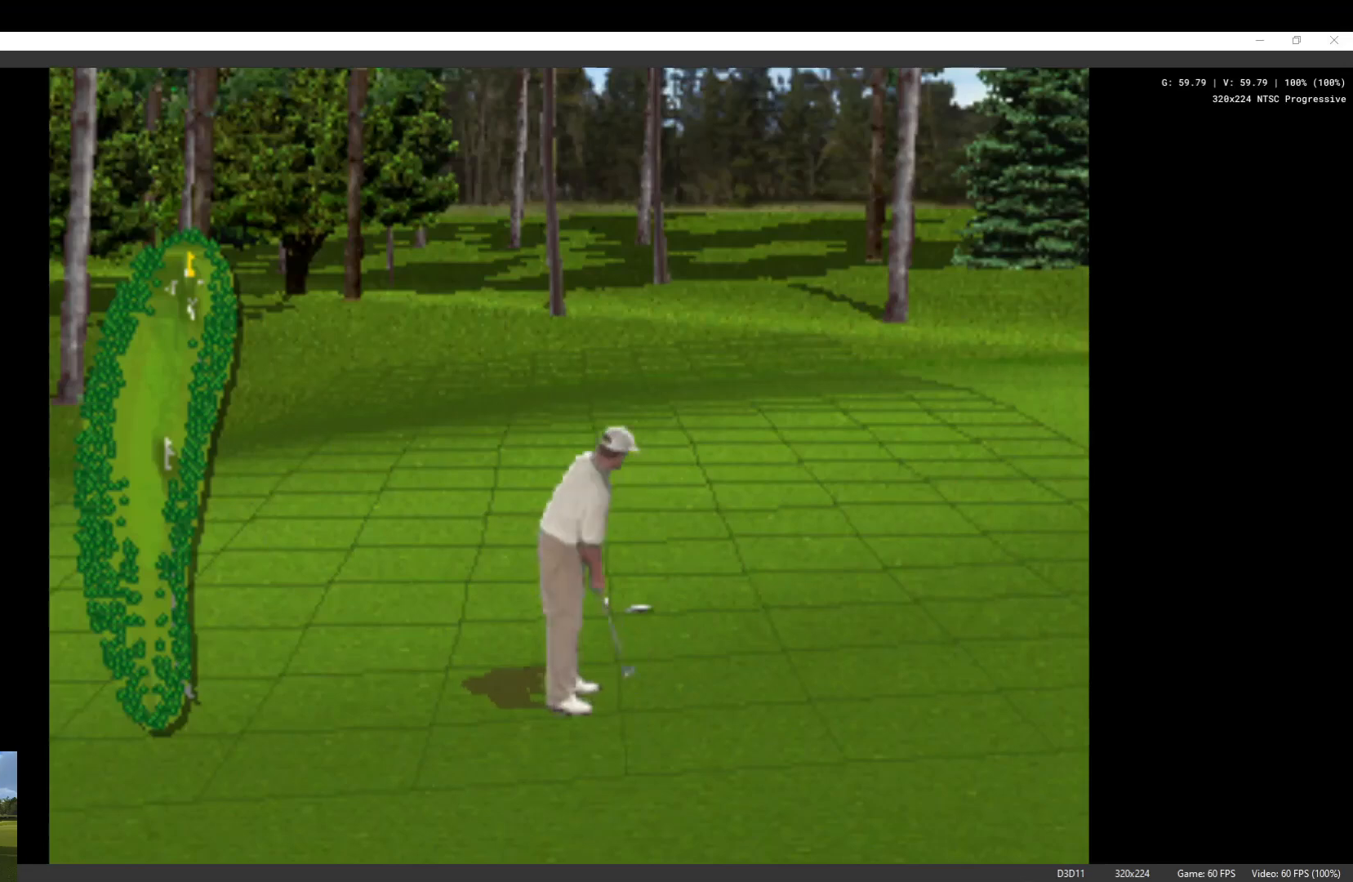
{"buttons": [], "left_stick": "center", "right_stick": "center", "events": []}
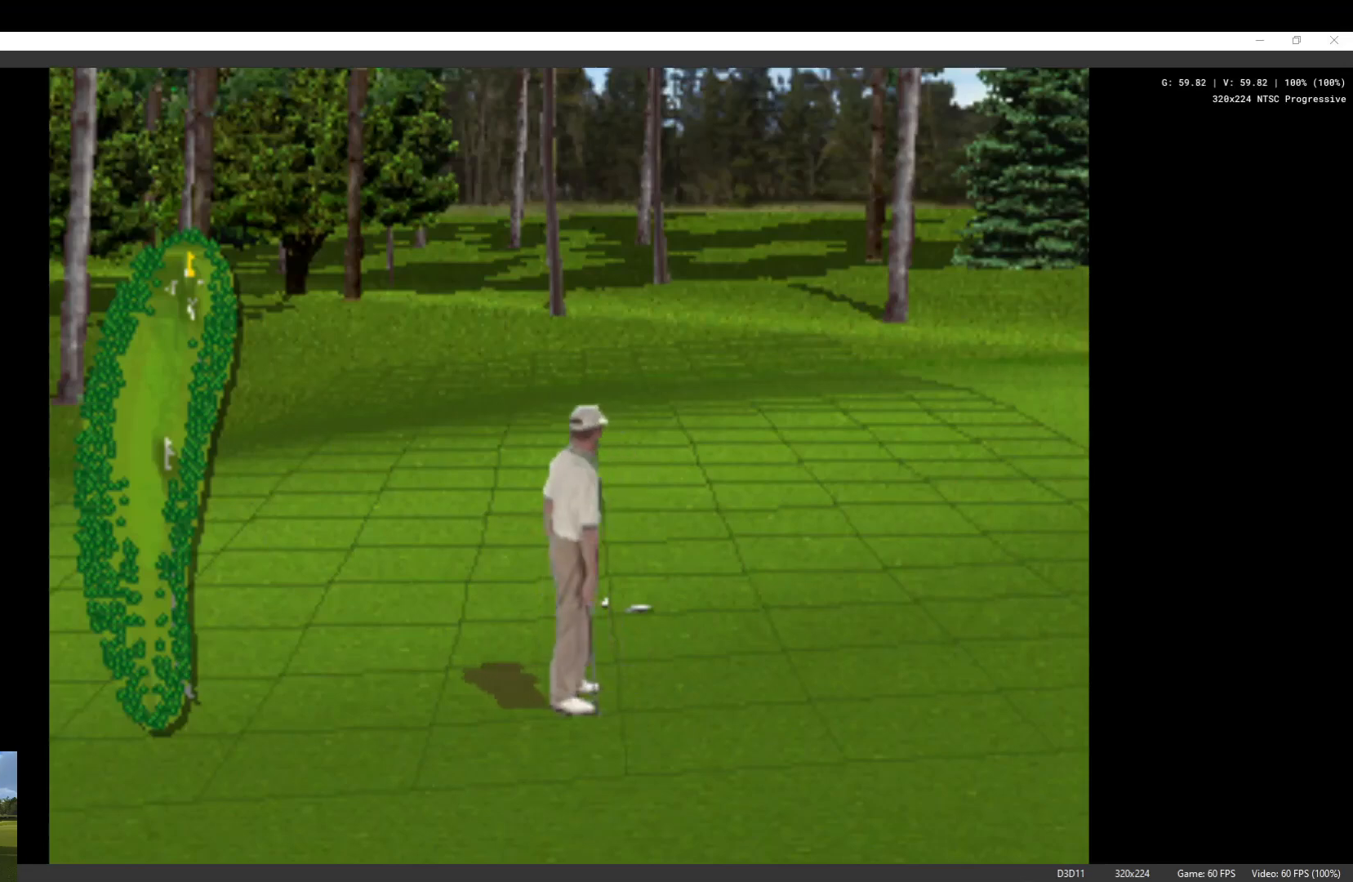
{"buttons": [], "left_stick": "center", "right_stick": "center", "events": []}
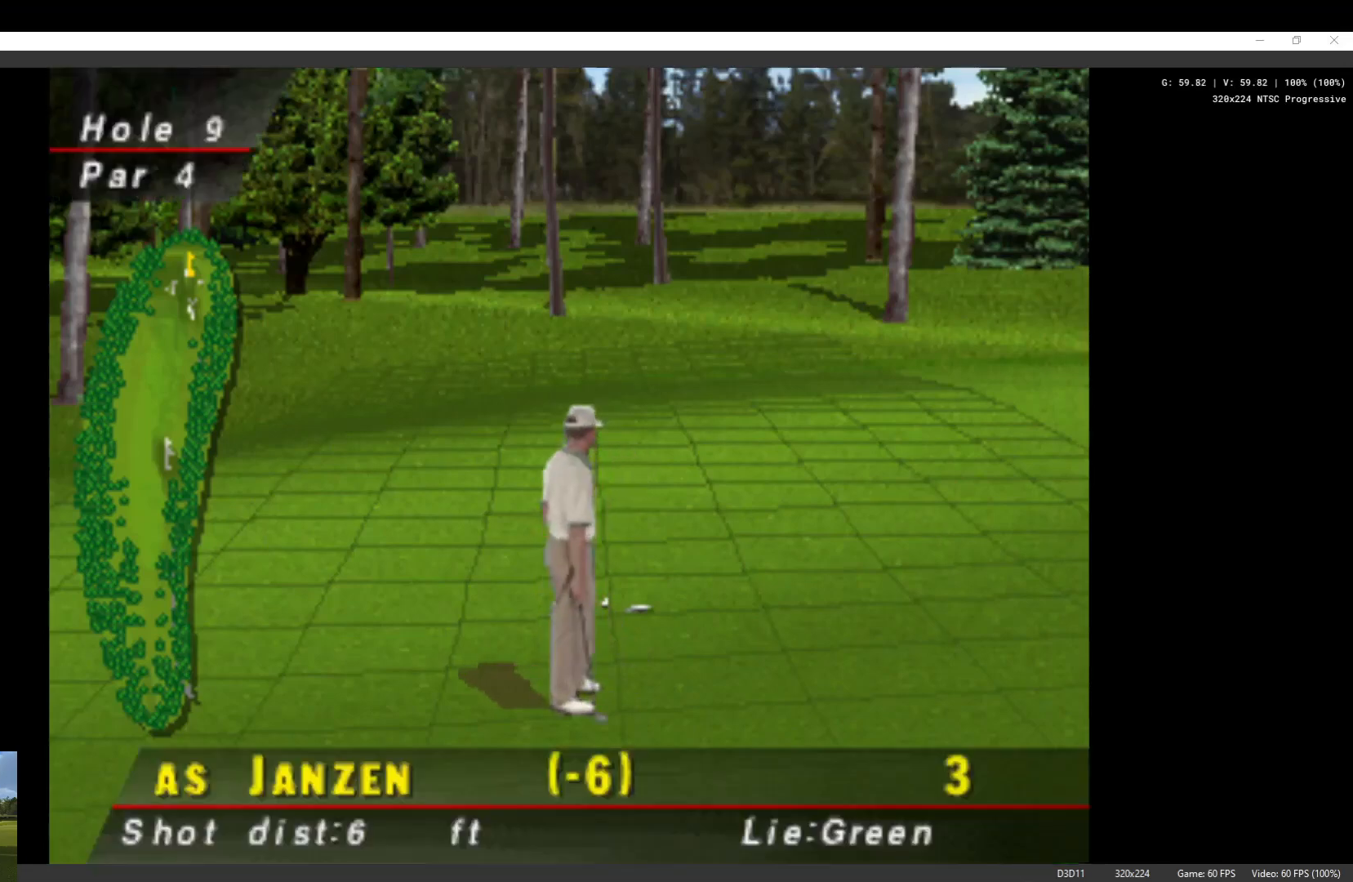
{"buttons": [], "left_stick": "center", "right_stick": "center", "events": []}
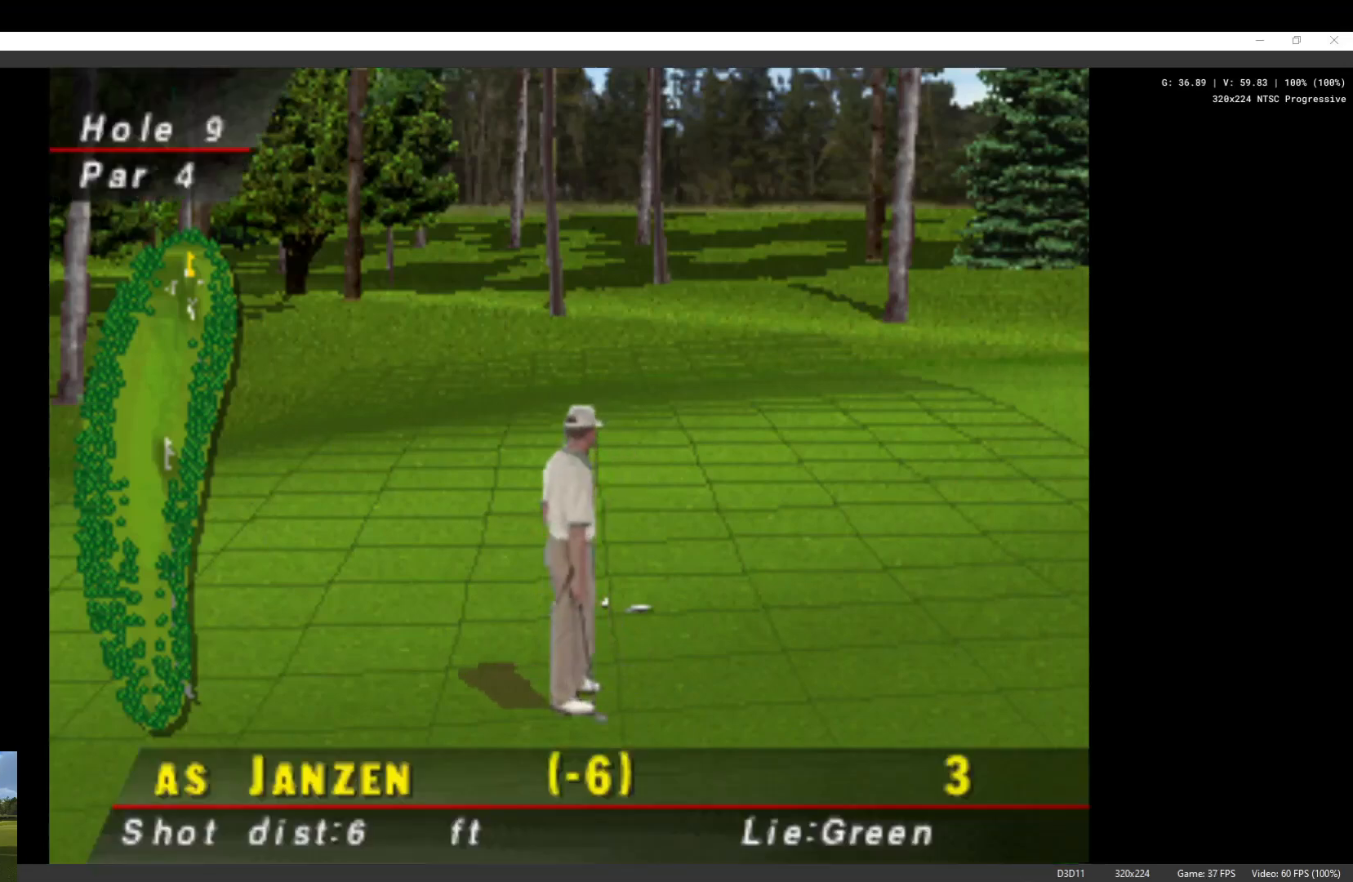
{"buttons": [], "left_stick": "center", "right_stick": "center", "events": []}
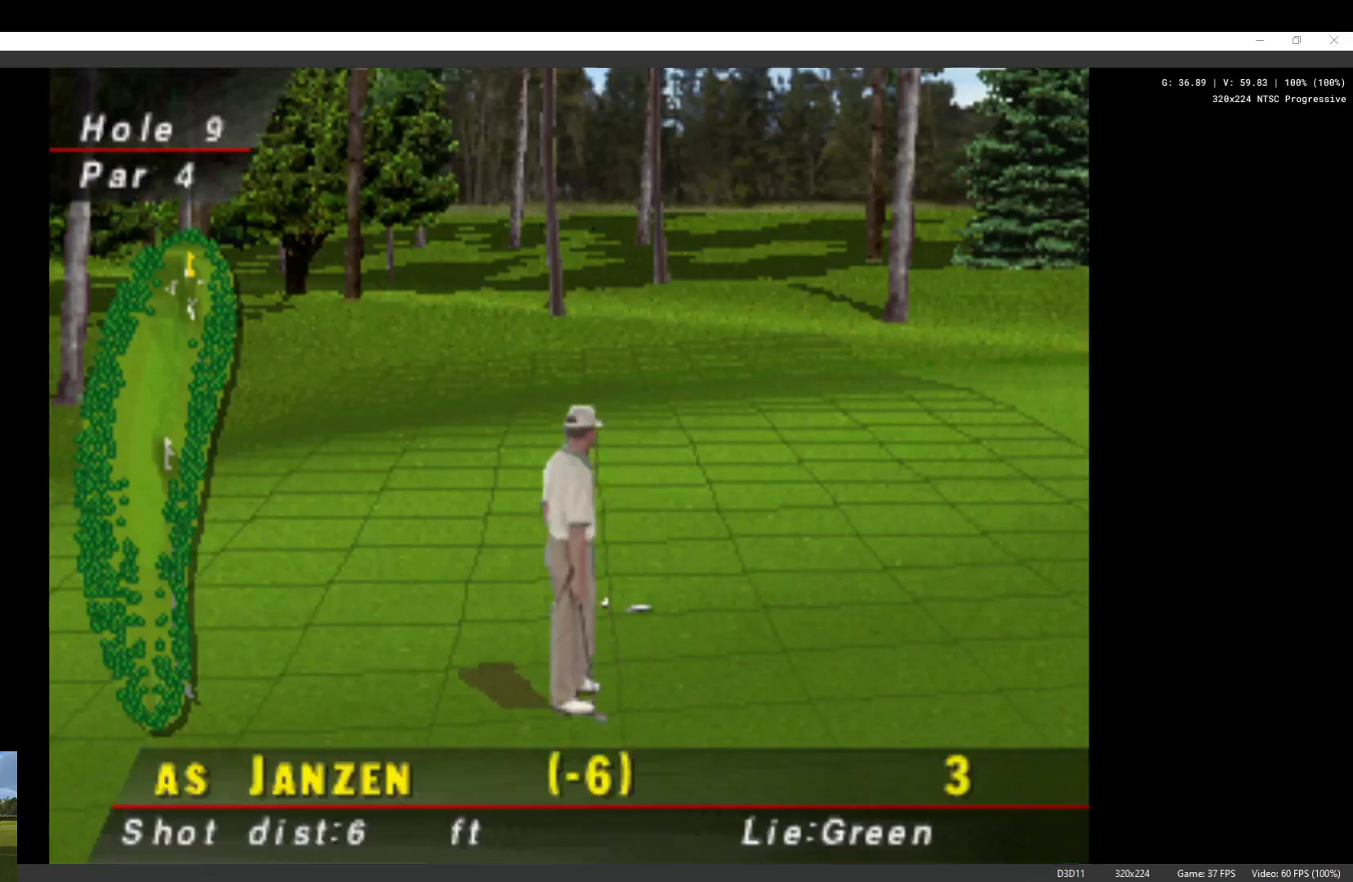
{"buttons": [], "left_stick": "center", "right_stick": "center", "events": []}
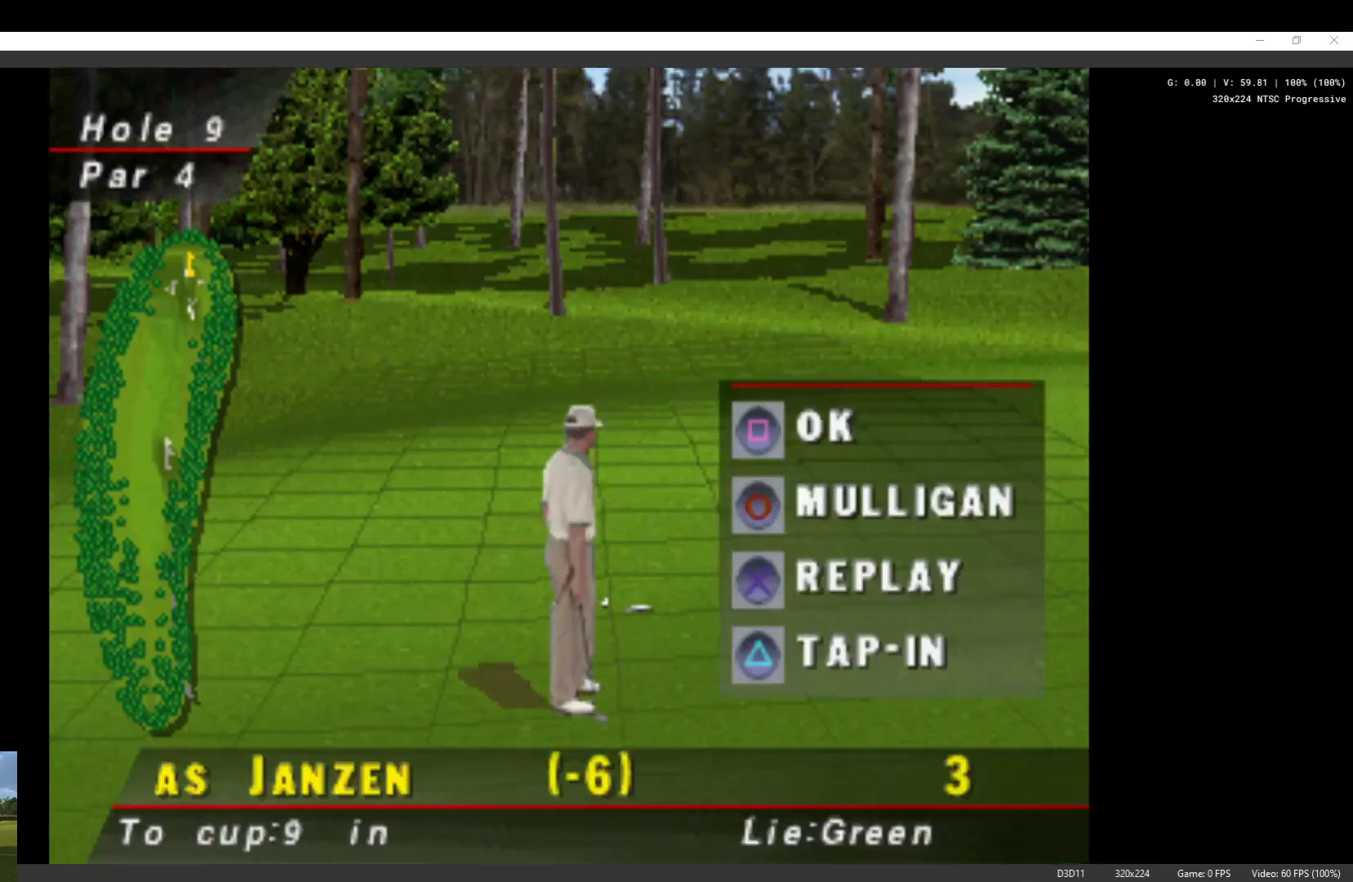
{"buttons": [], "left_stick": "center", "right_stick": "center", "events": [[233, "Y", "down"], [400, "Y", "up"]]}
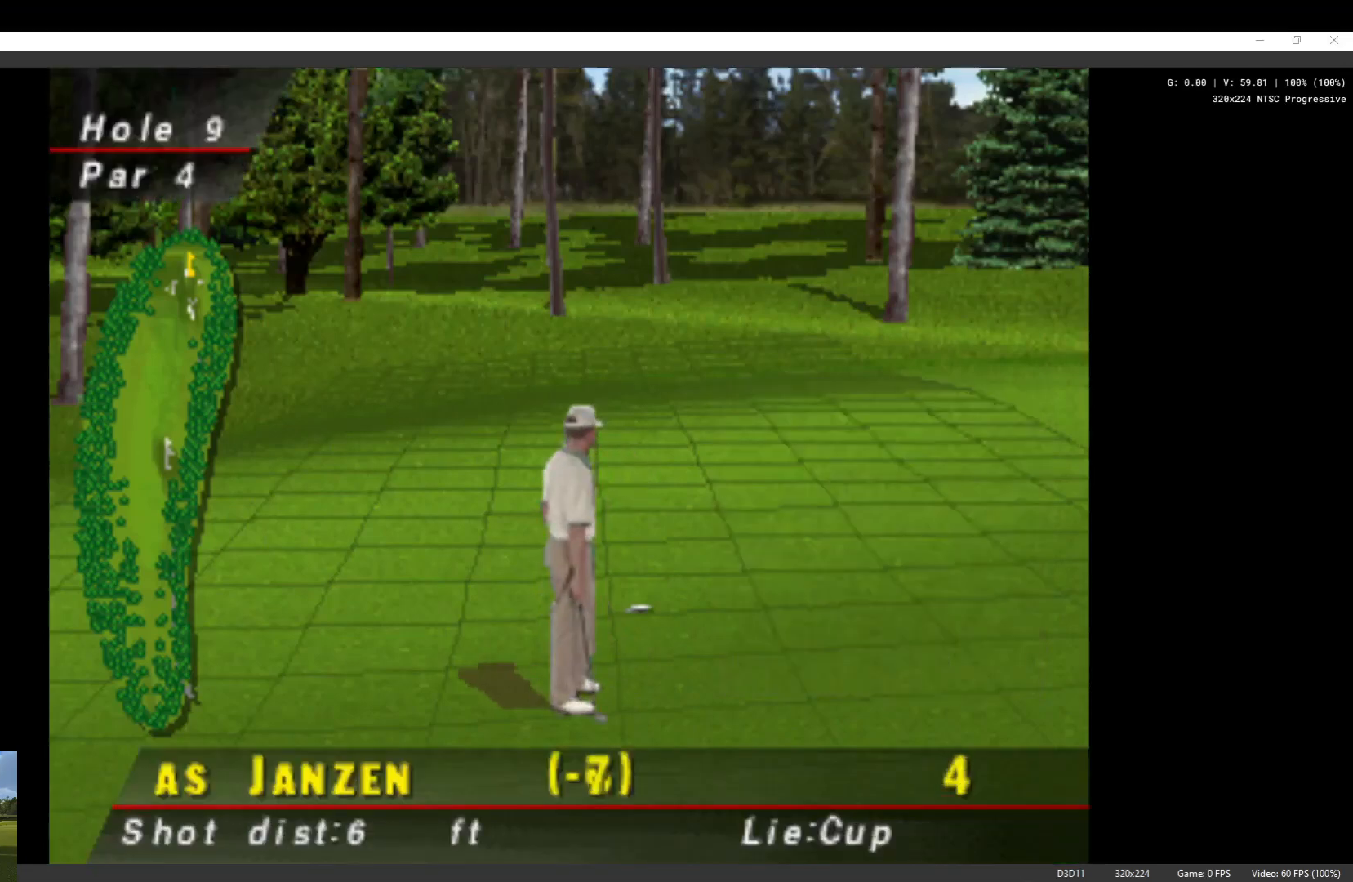
{"buttons": [], "left_stick": "center", "right_stick": "center", "events": []}
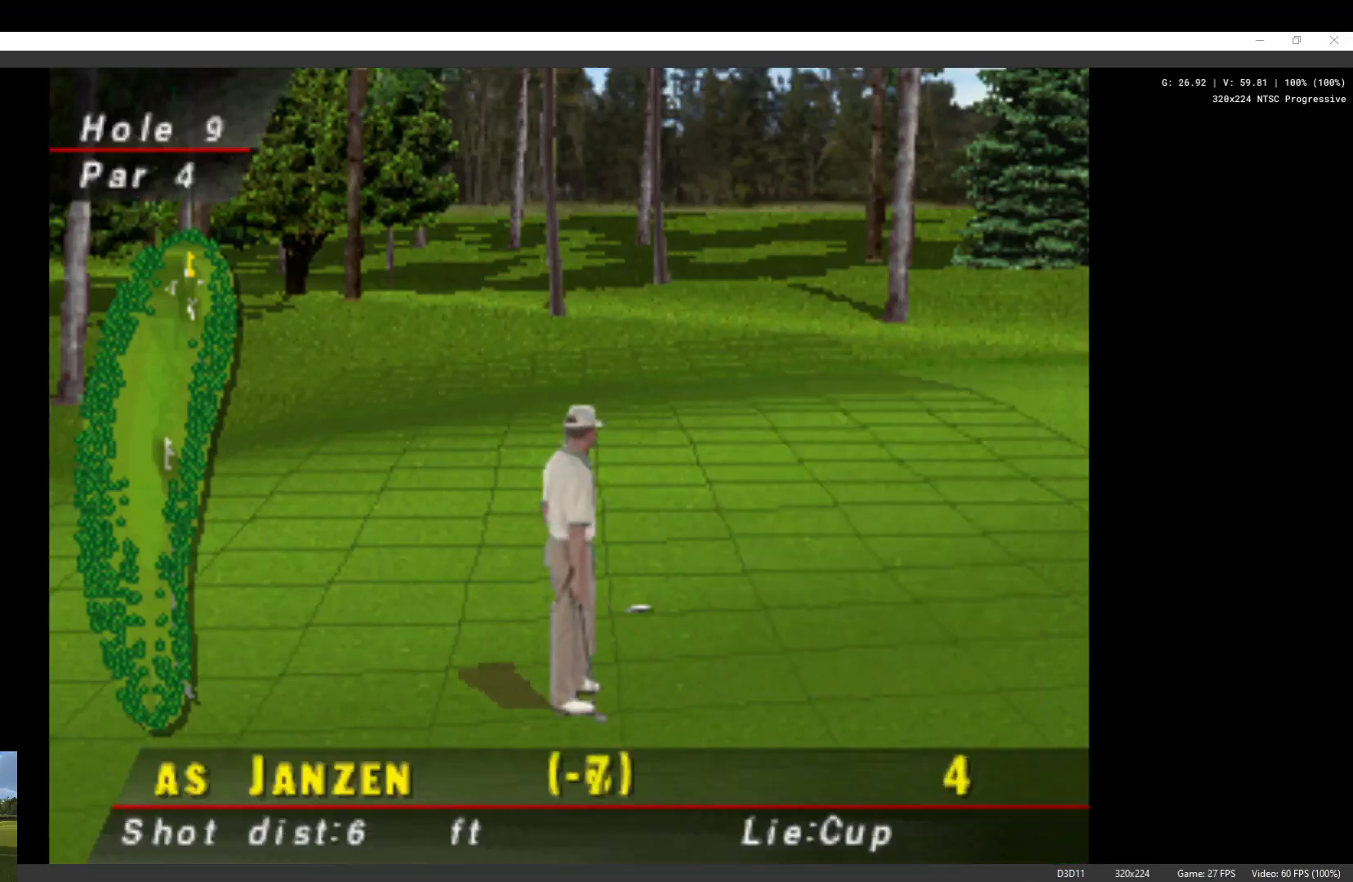
{"buttons": [], "left_stick": "center", "right_stick": "center", "events": []}
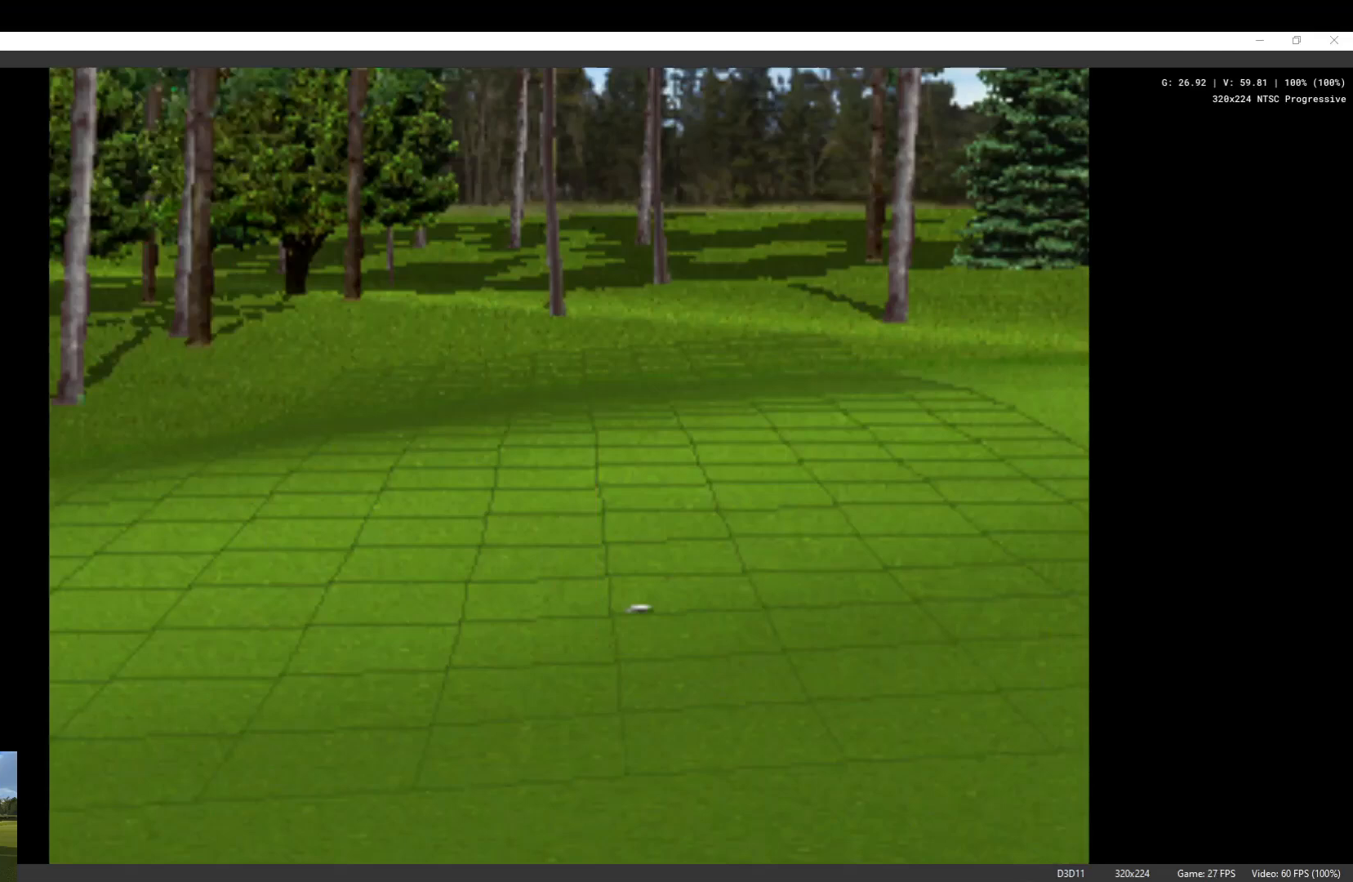
{"buttons": [], "left_stick": "center", "right_stick": "center", "events": [[433, "X", "down"], [500, "X", "up"]]}
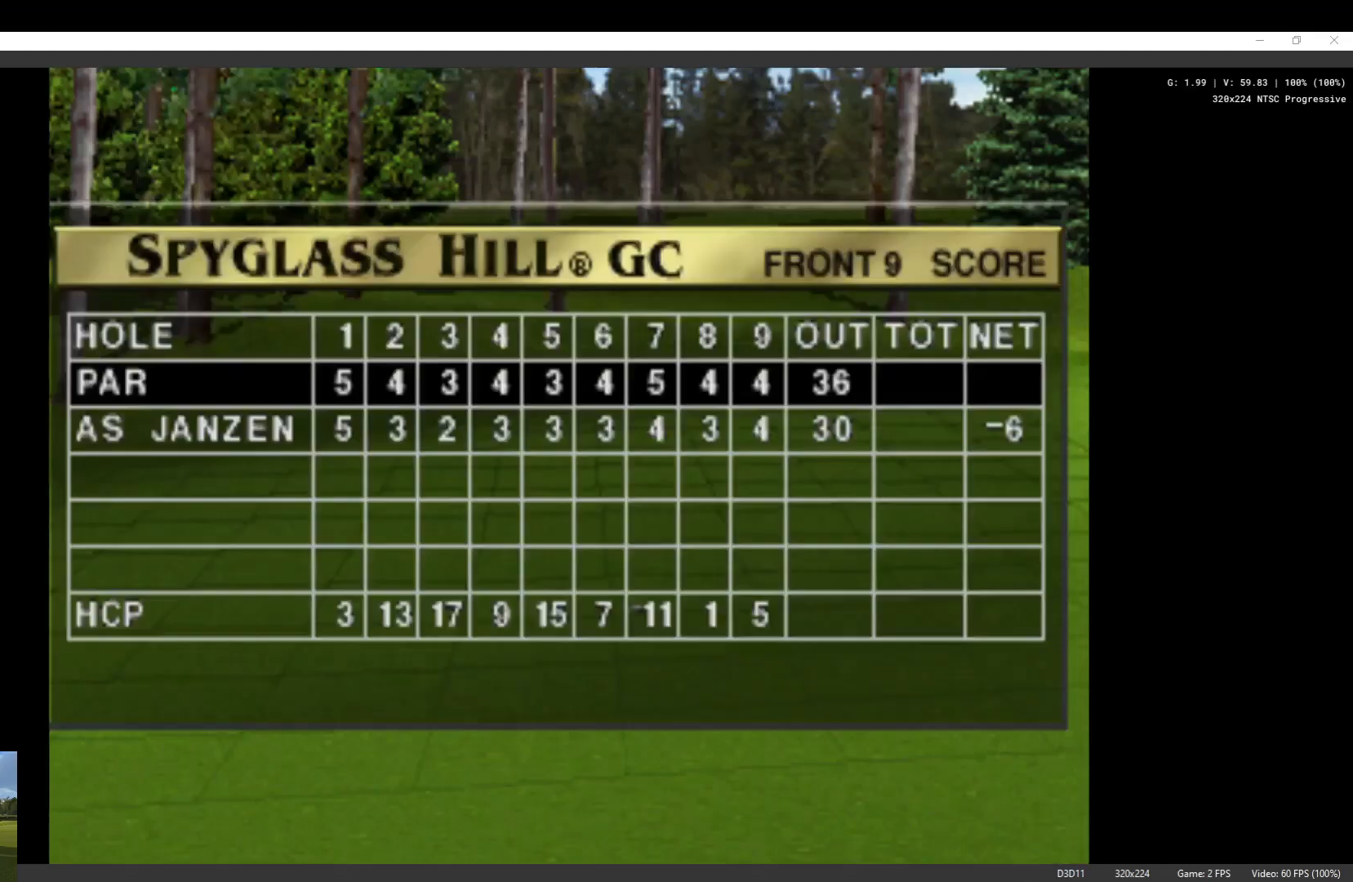
{"buttons": ["X"], "left_stick": "center", "right_stick": "center", "events": [[500, "X", "down"]]}
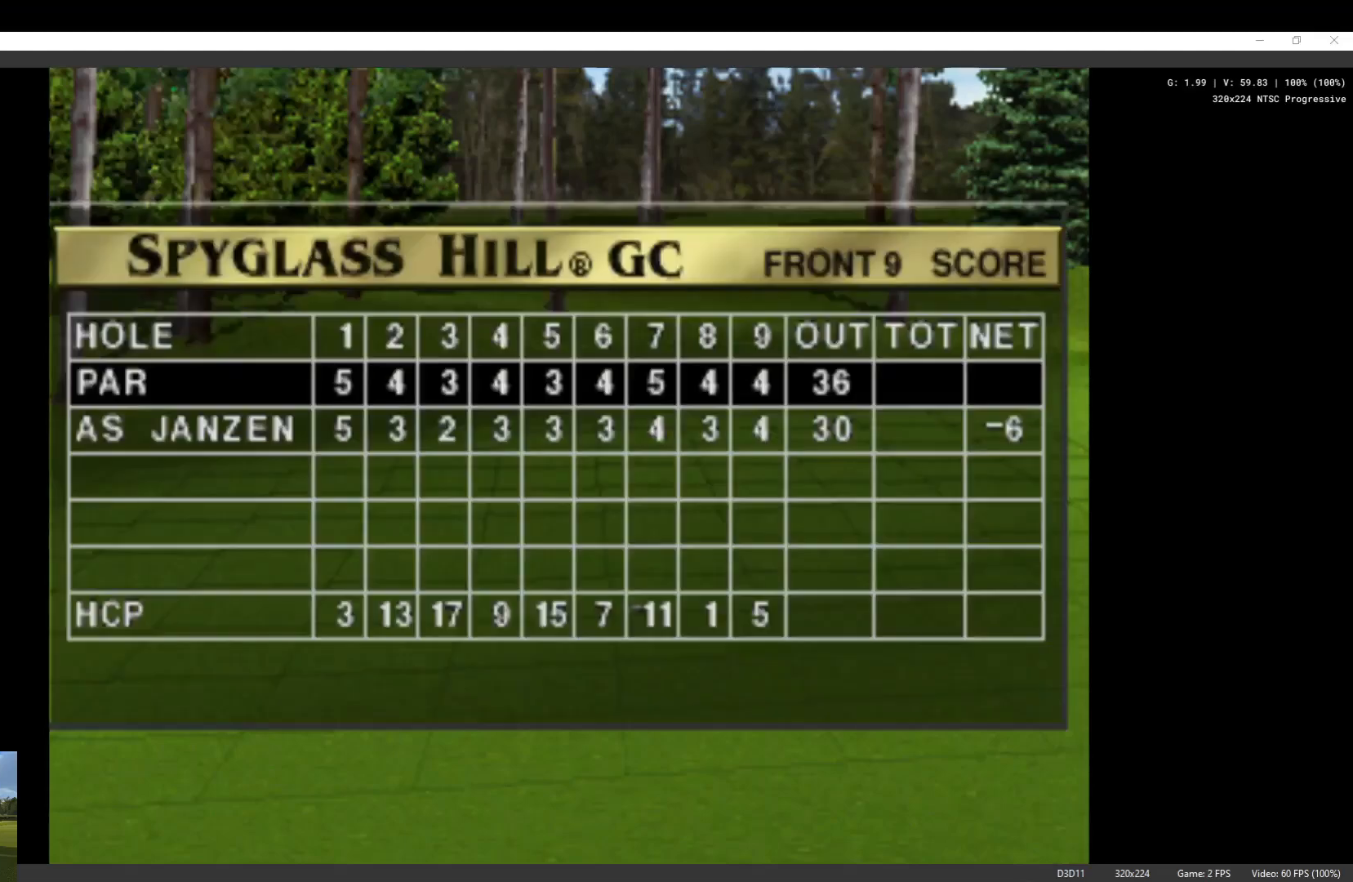
{"buttons": [], "left_stick": "center", "right_stick": "center", "events": [[133, "X", "up"], [167, "X", "down"], [300, "X", "up"], [367, "X", "down"], [500, "X", "up"]]}
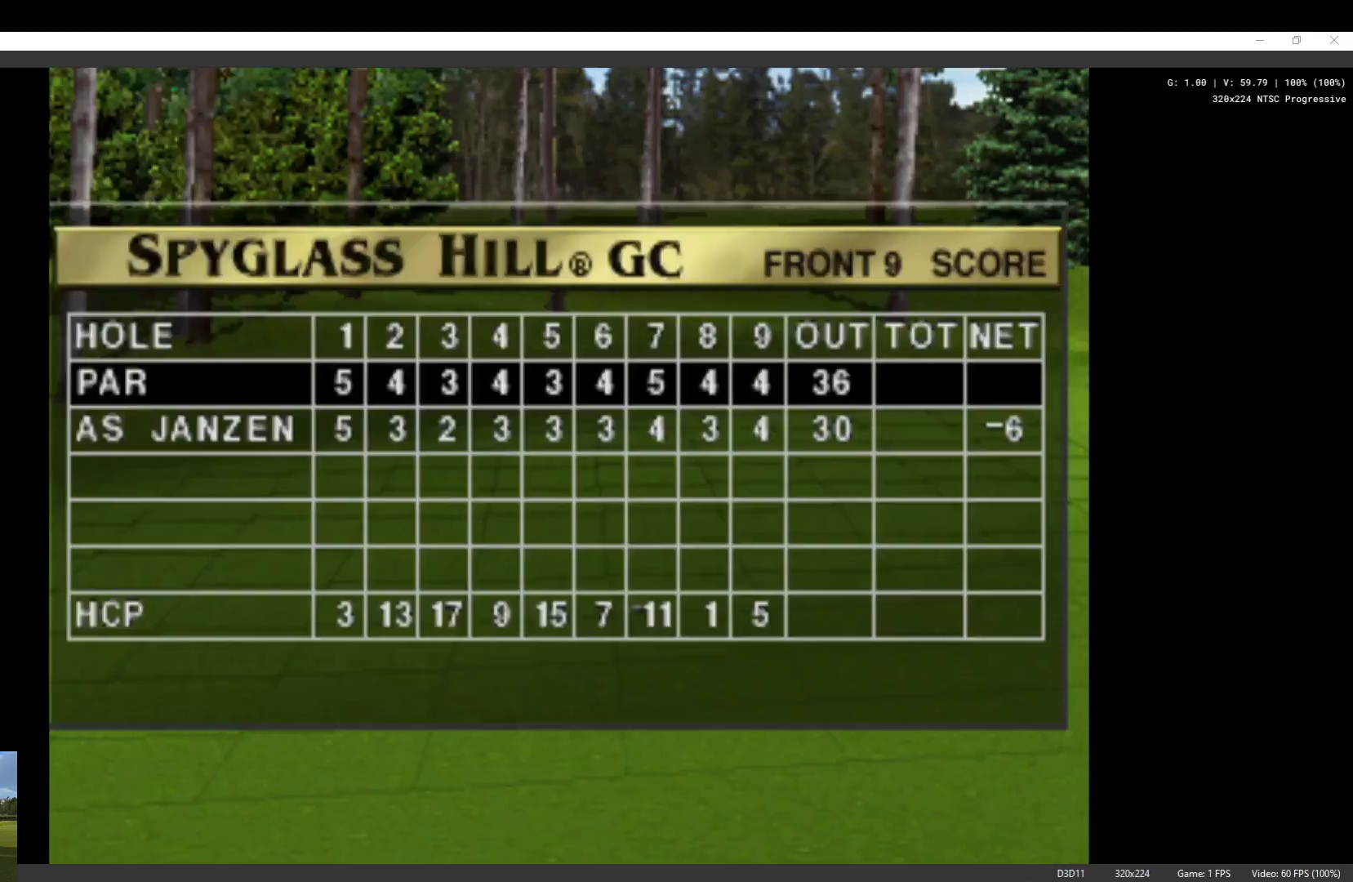
{"buttons": ["X"], "left_stick": "center", "right_stick": "center", "events": [[67, "X", "down"], [167, "X", "up"], [267, "X", "down"], [367, "X", "up"], [467, "X", "down"]]}
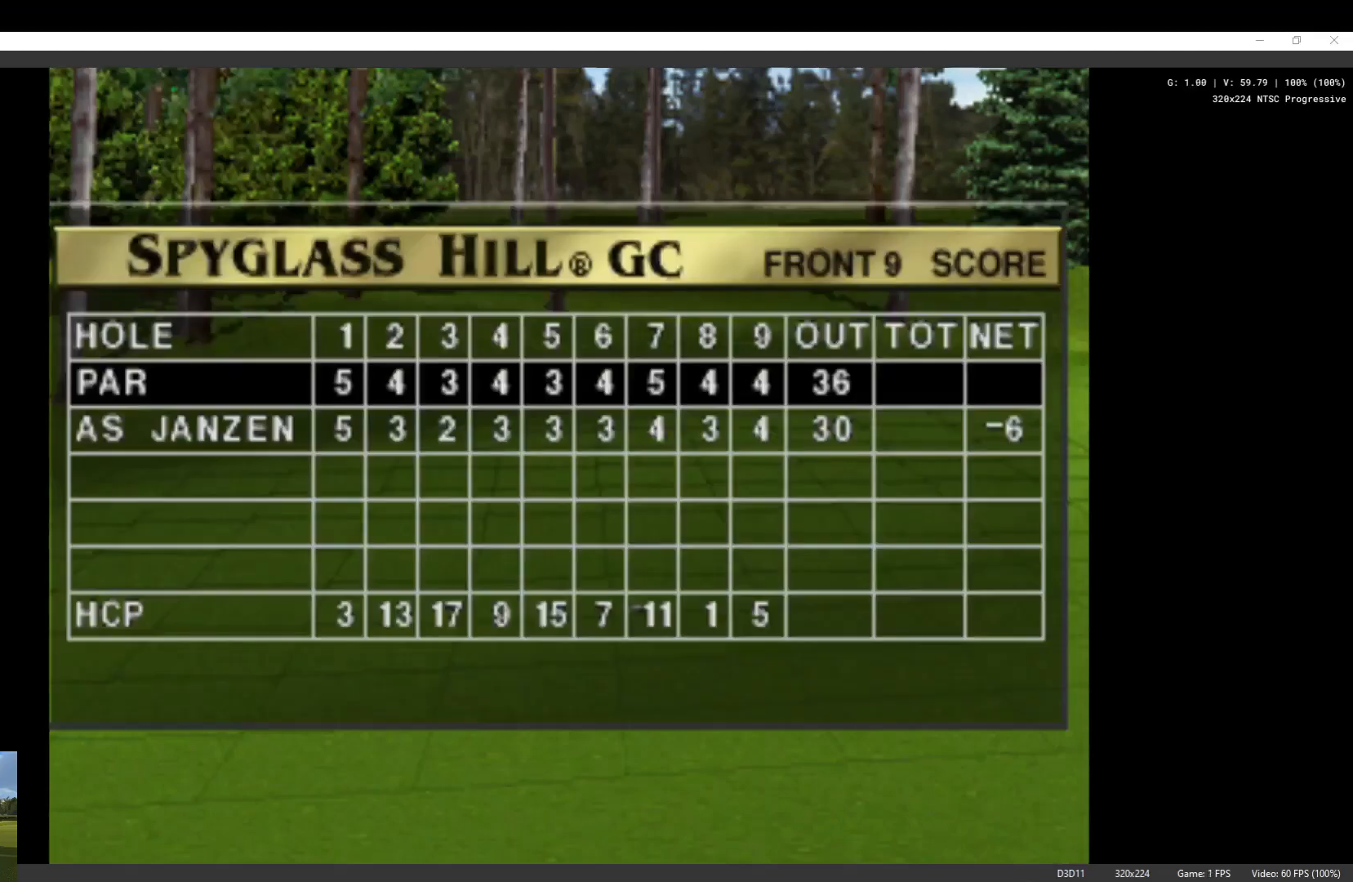
{"buttons": [], "left_stick": "center", "right_stick": "center", "events": [[67, "X", "up"], [167, "X", "down"], [267, "X", "up"], [367, "X", "down"], [500, "X", "up"]]}
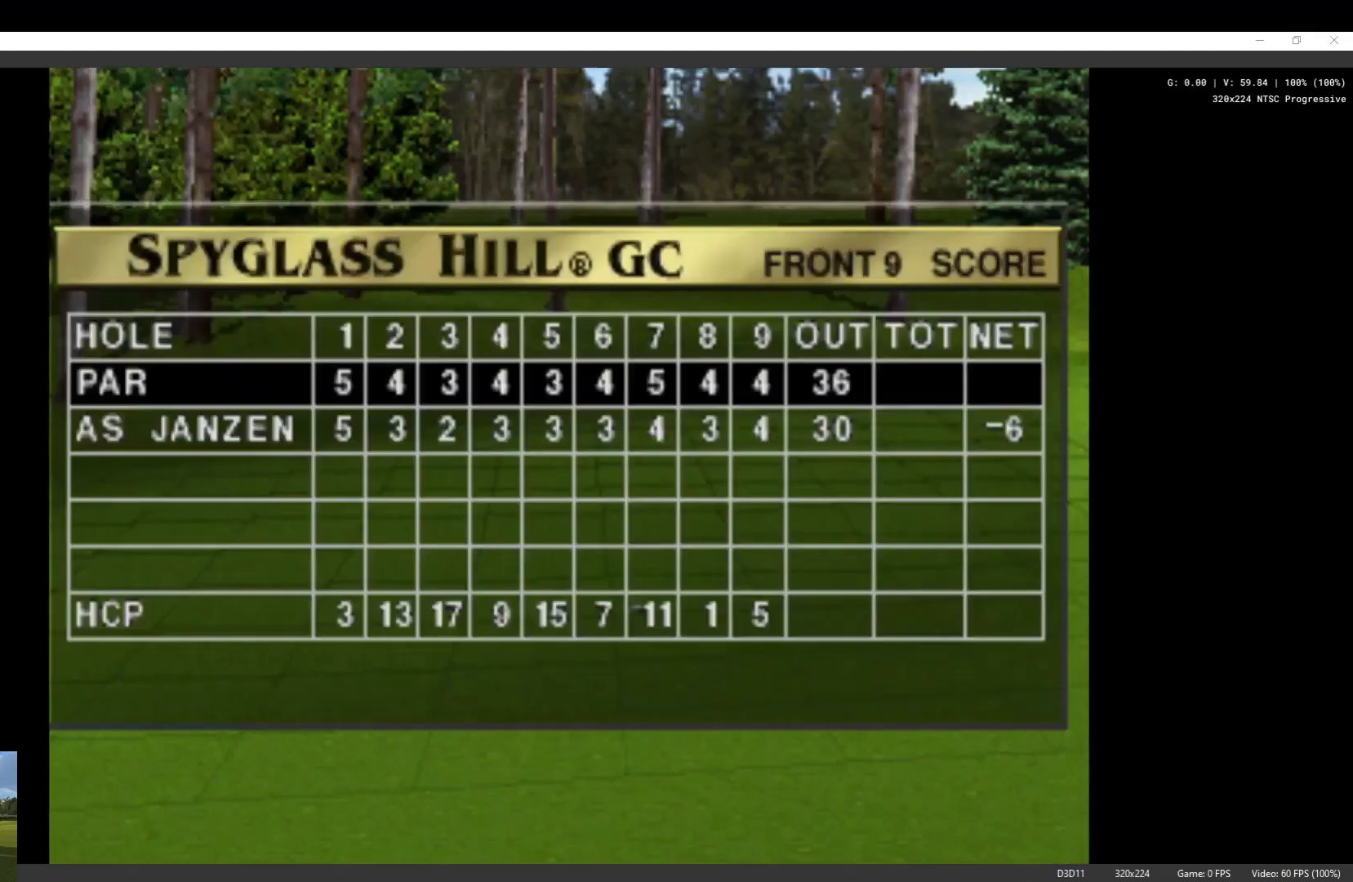
{"buttons": ["X"], "left_stick": "center", "right_stick": "center", "events": [[67, "X", "down"], [200, "X", "up"], [300, "X", "down"], [400, "X", "up"], [500, "X", "down"]]}
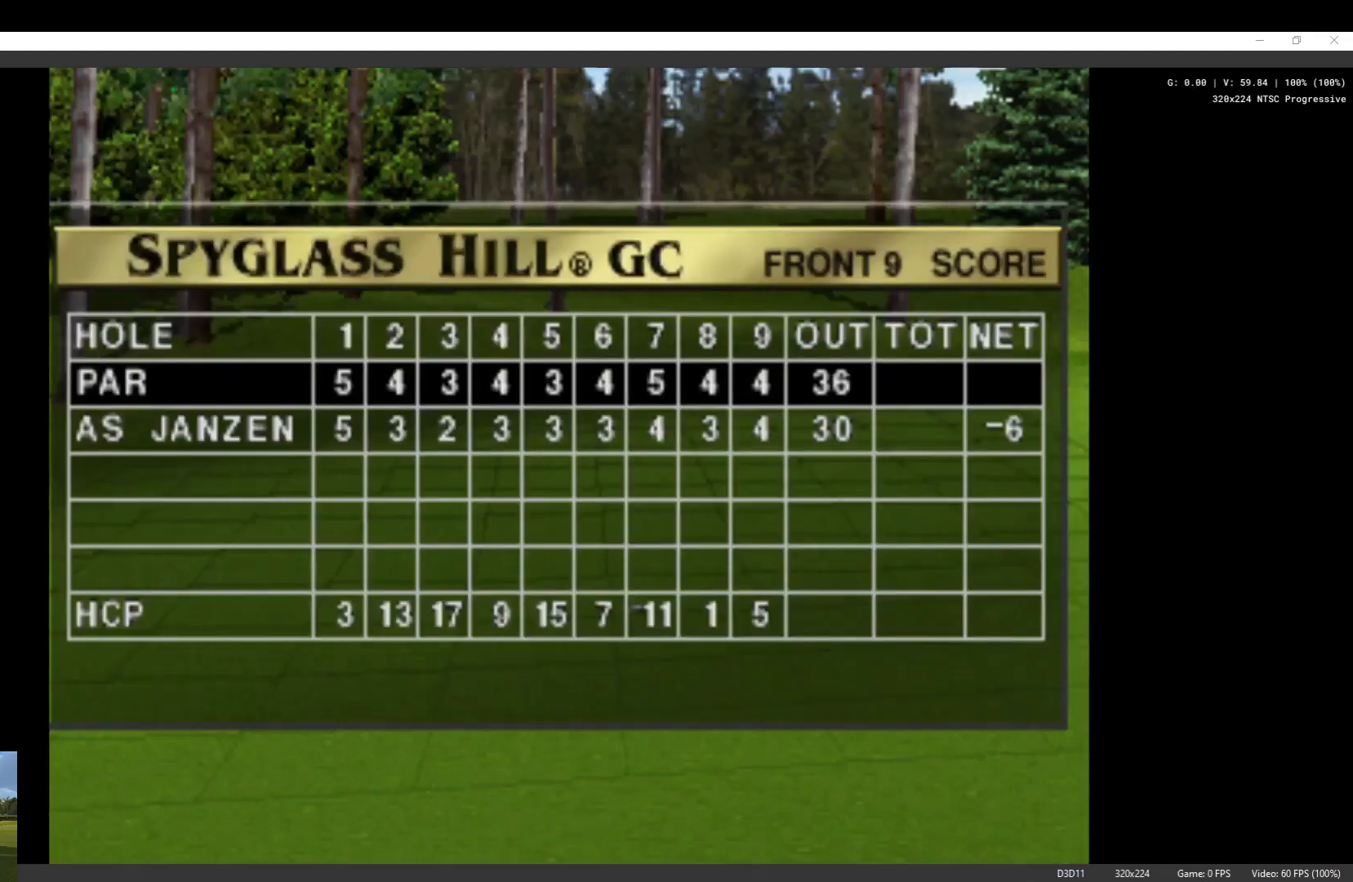
{"buttons": ["X"], "left_stick": "center", "right_stick": "center", "events": [[133, "X", "up"], [233, "X", "down"], [367, "X", "up"], [467, "X", "down"]]}
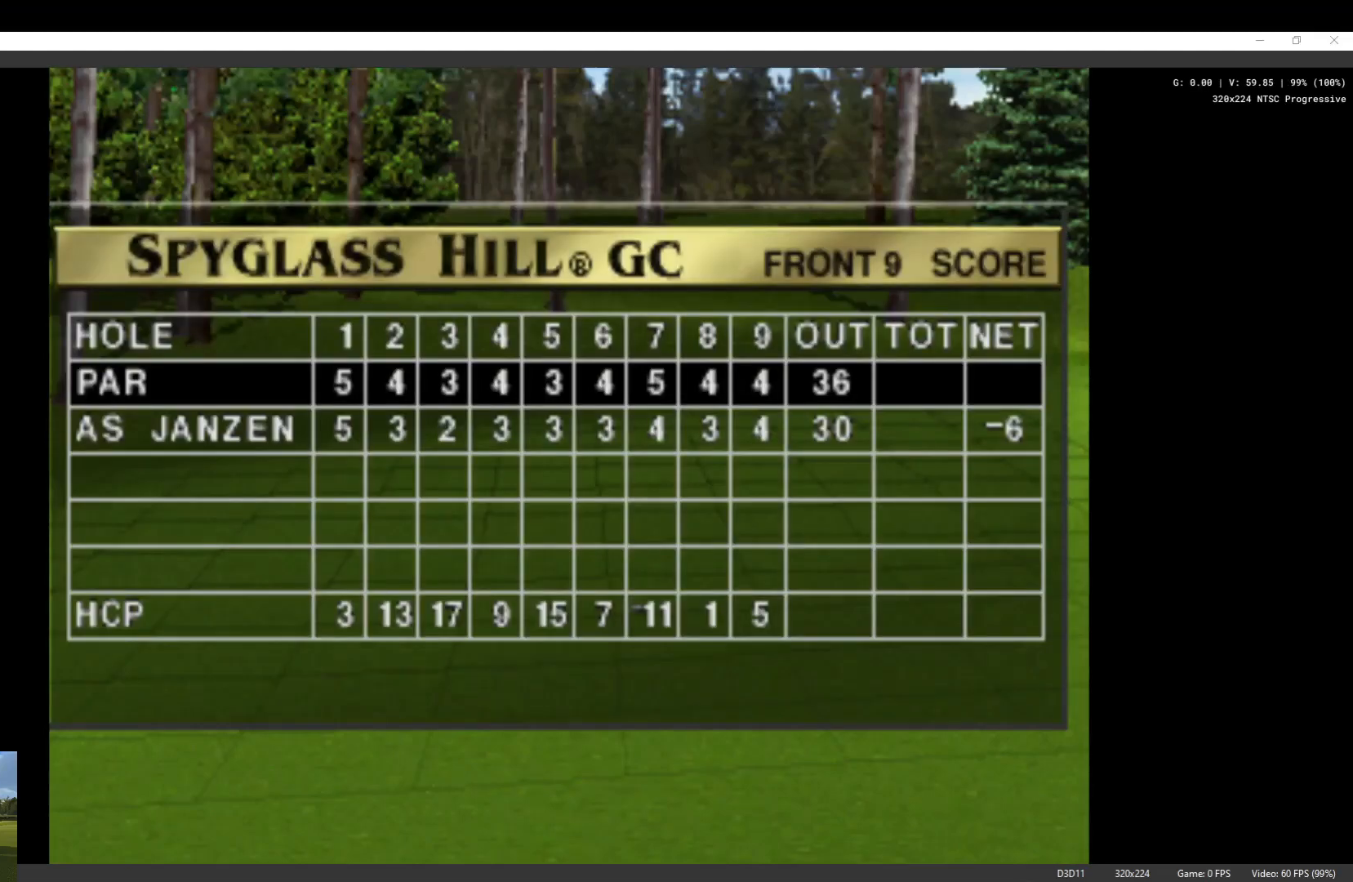
{"buttons": [], "left_stick": "center", "right_stick": "center", "events": [[100, "X", "up"], [200, "X", "down"], [300, "X", "up"], [400, "X", "down"], [500, "X", "up"]]}